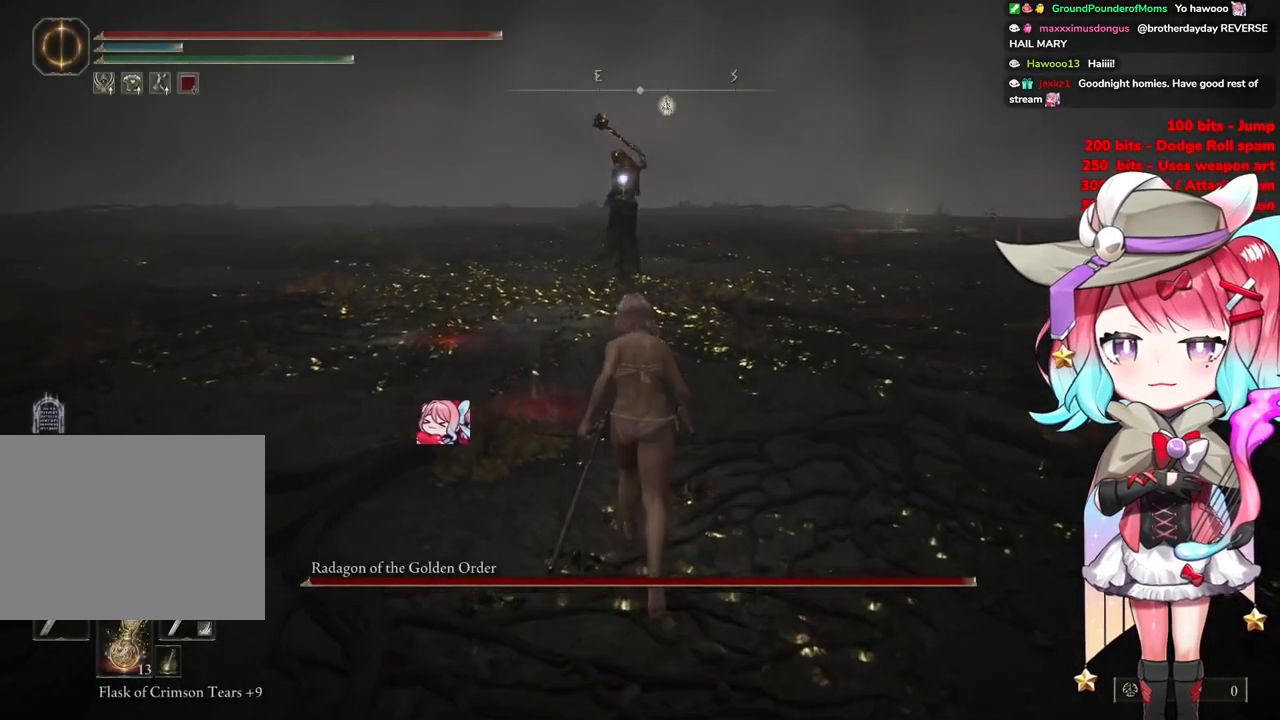
Gameplay with a controller (PlayStation layout); each line is a JSON object with the inputs held at the frame after it. "events" lists button and stick changes between this image and that frame as [ms after this image, input, new state], when the widget could be followed in between.
{"buttons": ["CIRCLE"], "left_stick": "up", "right_stick": "center", "events": [[67, "CIRCLE", "down"]]}
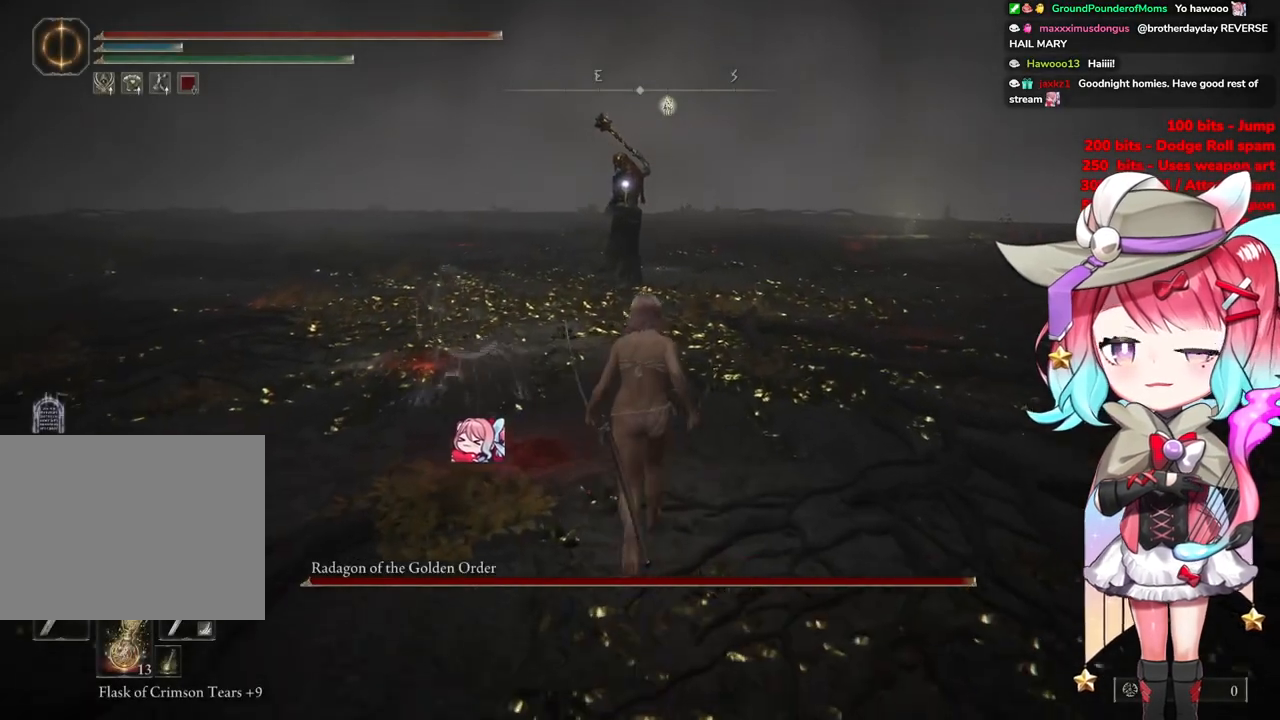
{"buttons": ["CIRCLE"], "left_stick": "up", "right_stick": "center", "events": []}
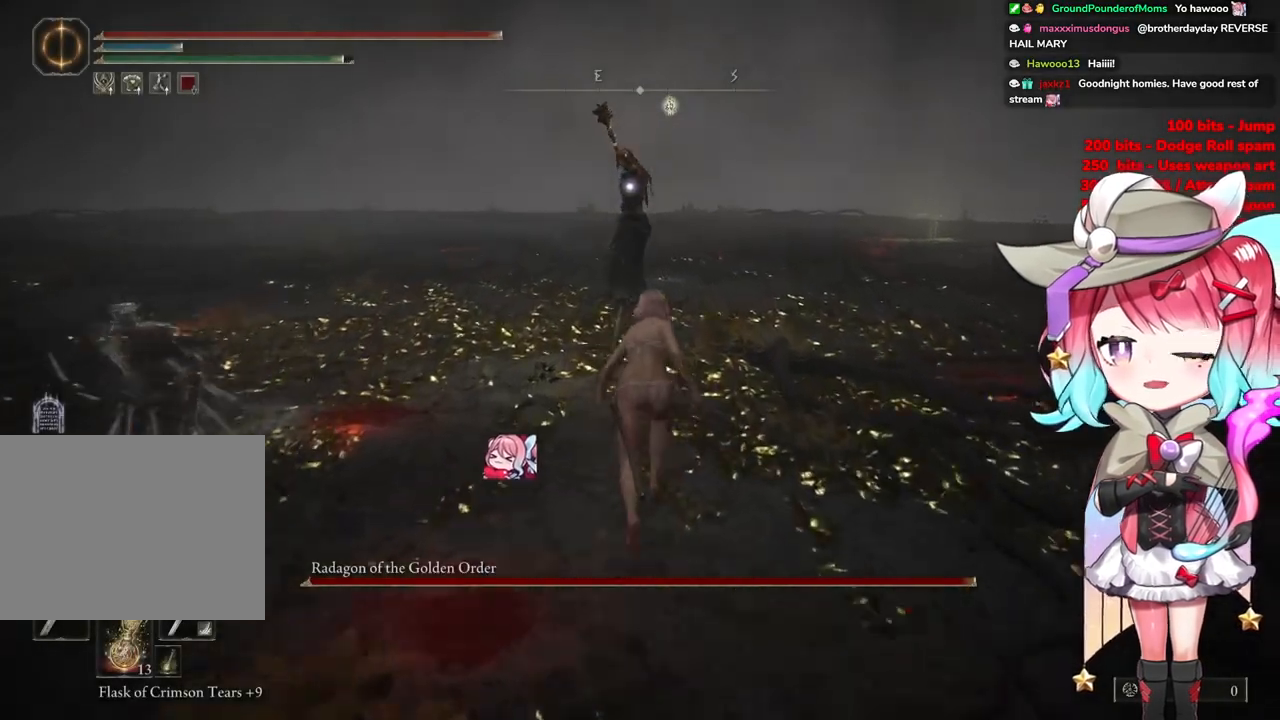
{"buttons": ["CROSS", "CIRCLE"], "left_stick": "up", "right_stick": "center", "events": [[367, "CROSS", "down"]]}
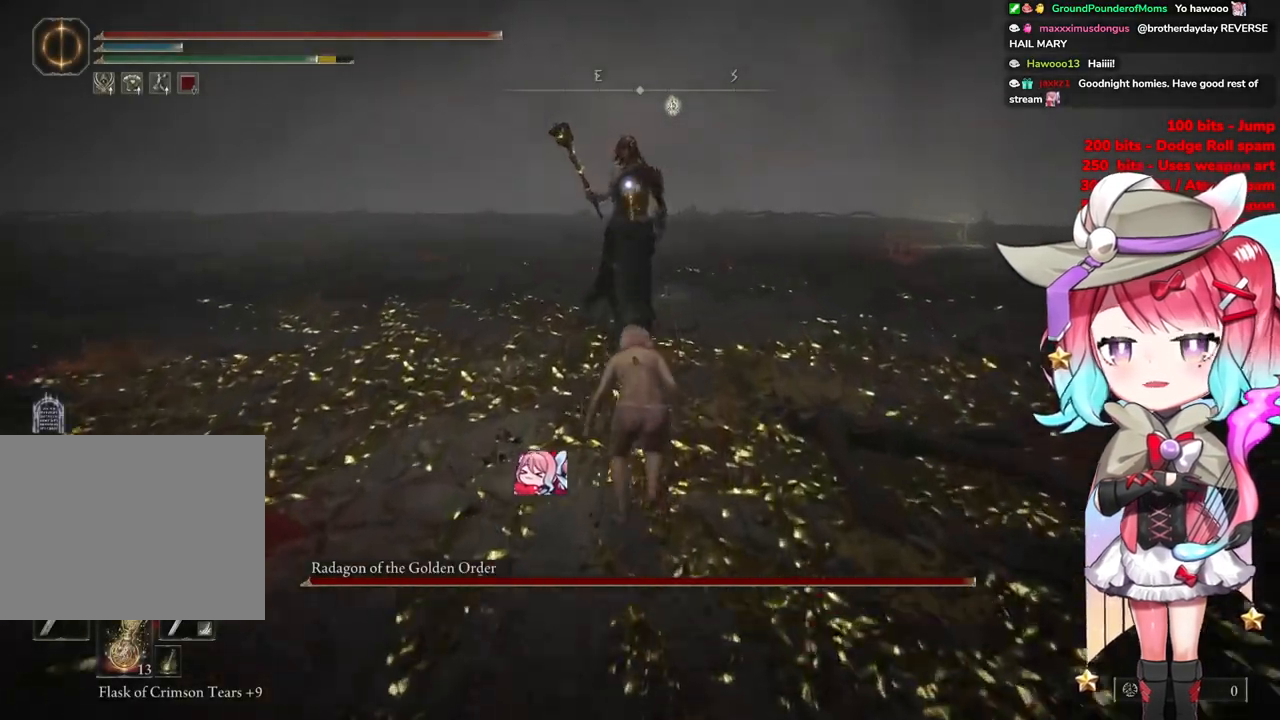
{"buttons": [], "left_stick": "up", "right_stick": "center", "events": [[84, "R2", "down"], [151, "CROSS", "up"], [201, "CIRCLE", "up"], [267, "R2", "up"]]}
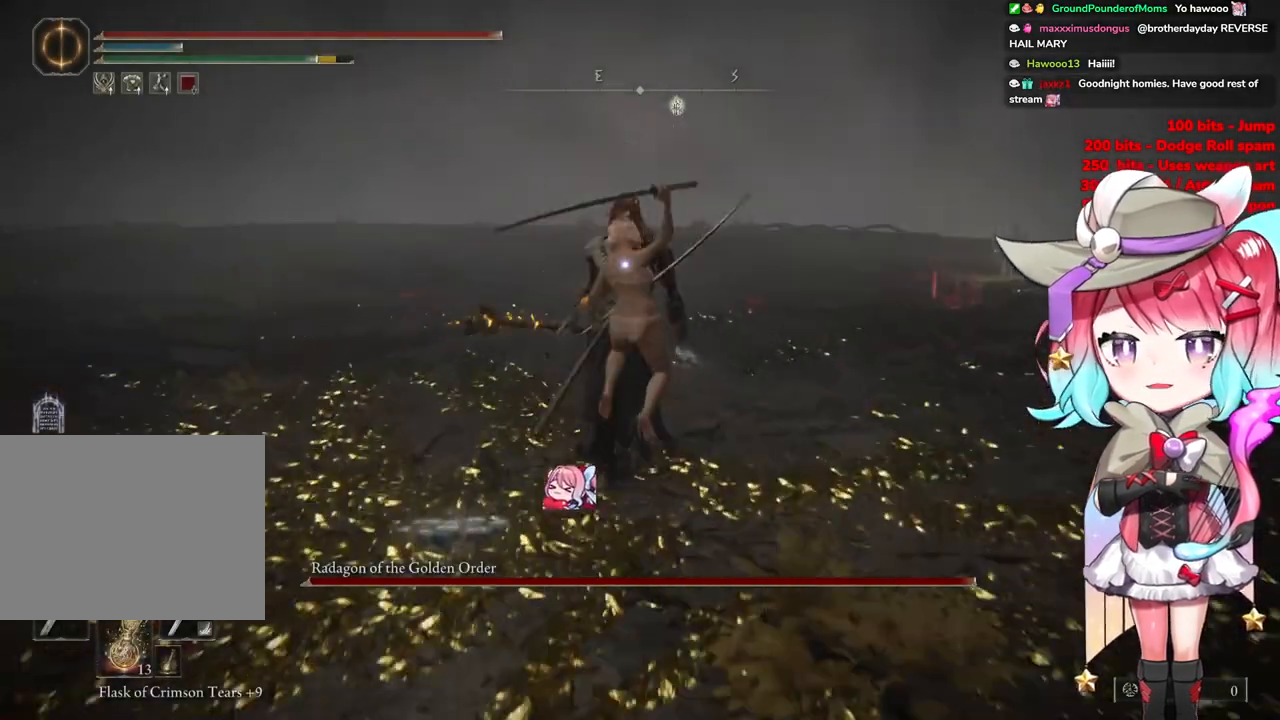
{"buttons": [], "left_stick": "center", "right_stick": "center", "events": [[284, "left_stick", "center"]]}
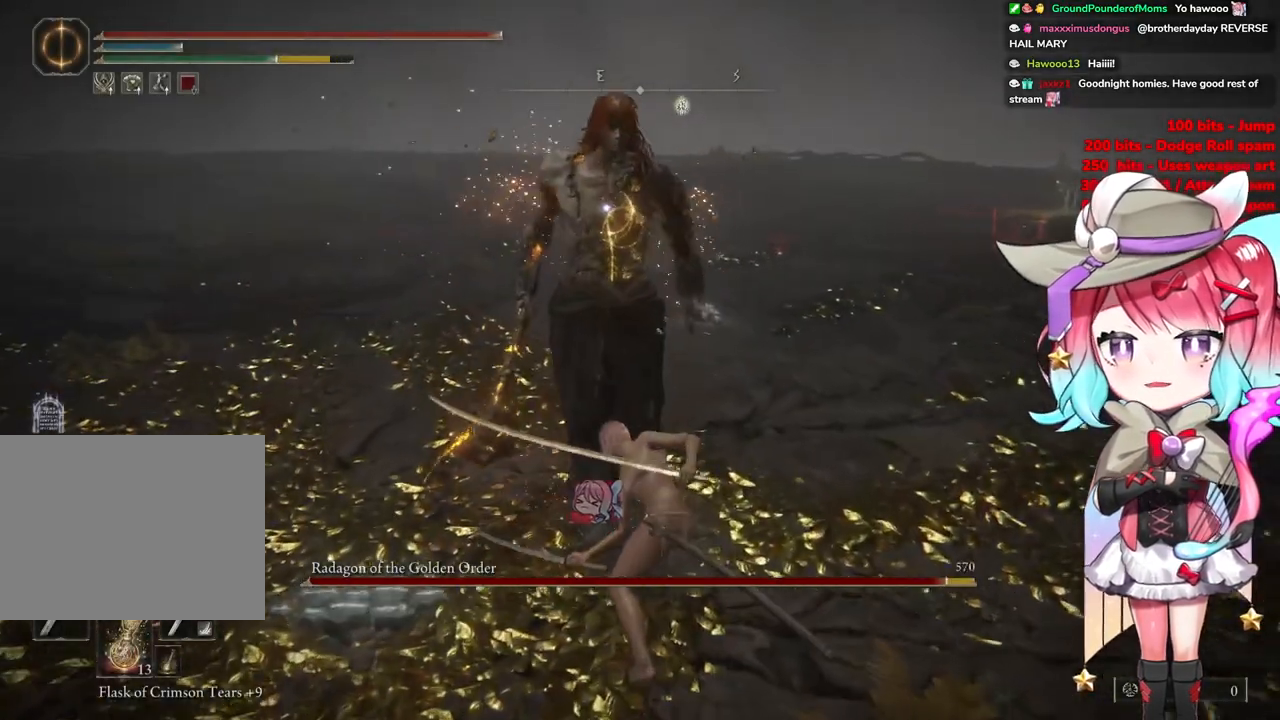
{"buttons": [], "left_stick": "center", "right_stick": "center", "events": [[334, "CROSS", "down"], [484, "CROSS", "up"]]}
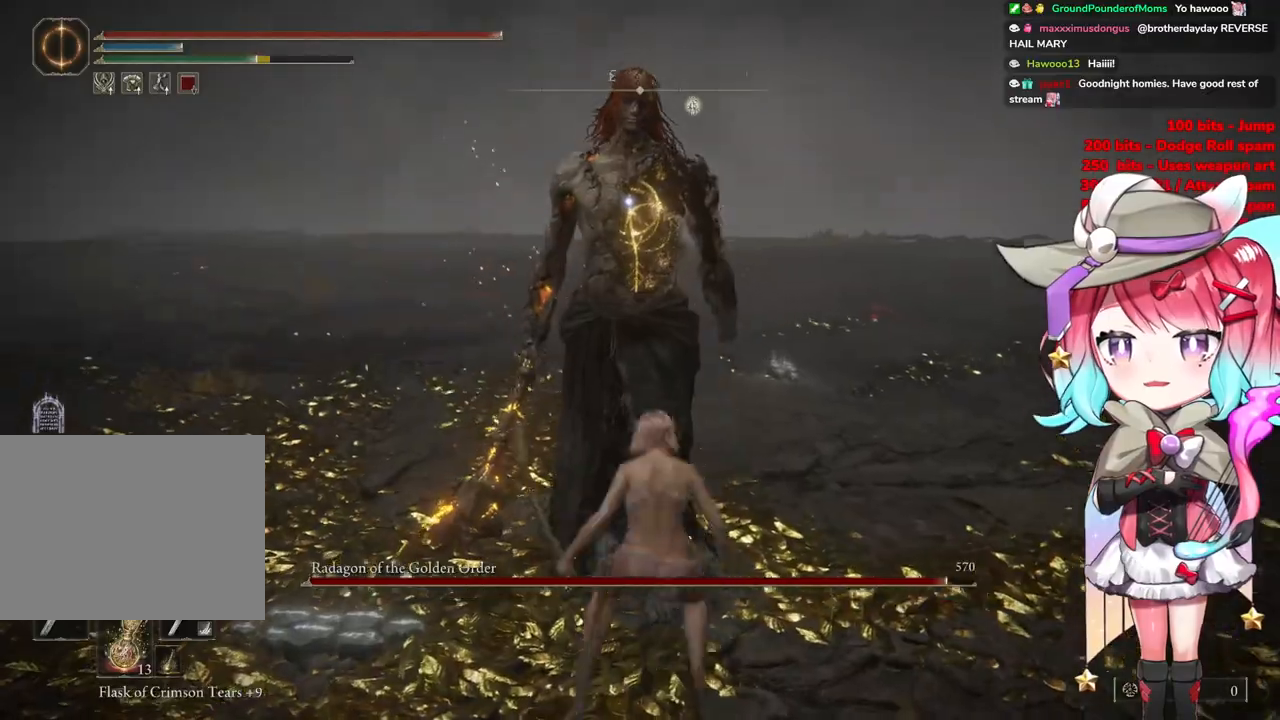
{"buttons": [], "left_stick": "center", "right_stick": "center", "events": [[100, "L1", "down"], [234, "L1", "up"]]}
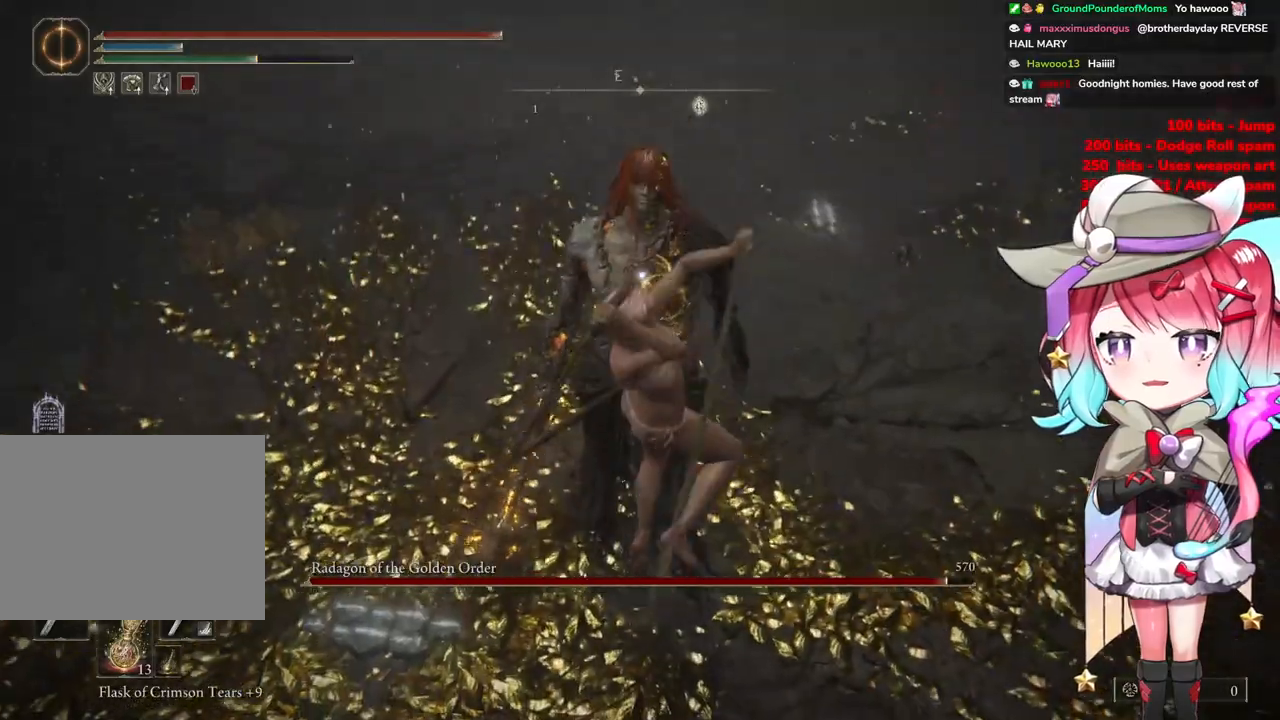
{"buttons": [], "left_stick": "left", "right_stick": "center", "events": [[267, "left_stick", "left"]]}
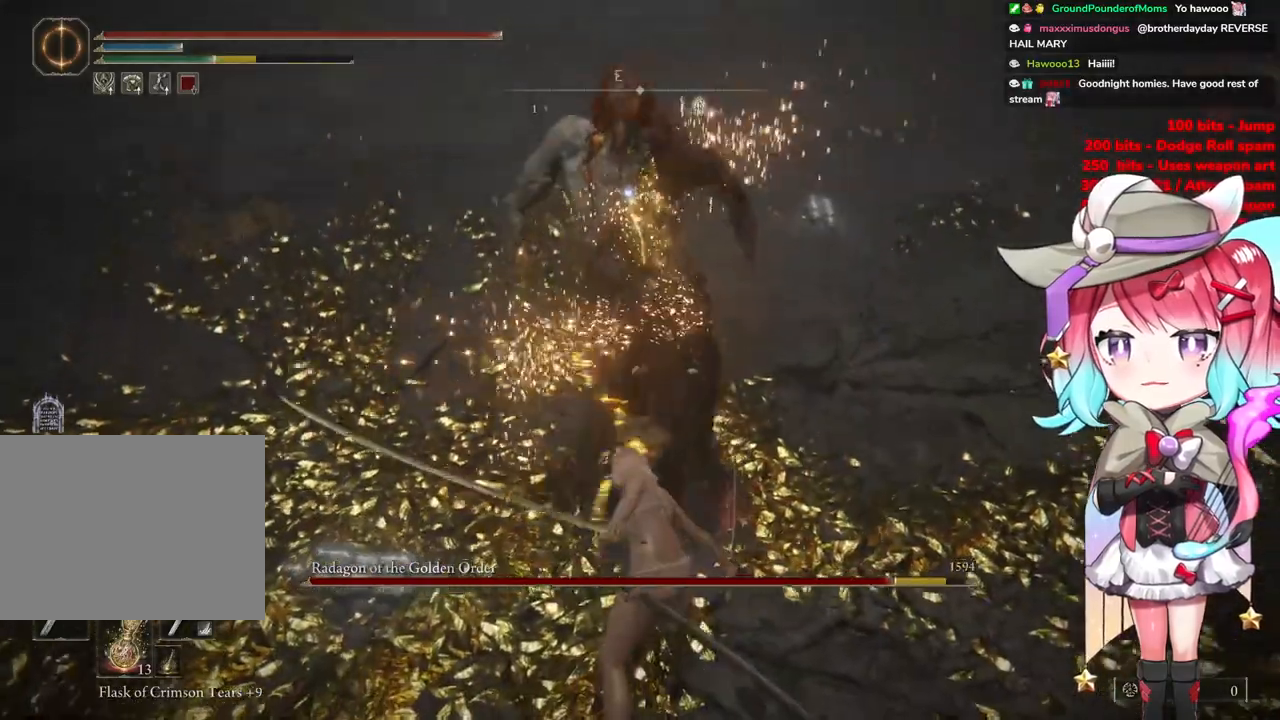
{"buttons": [], "left_stick": "up-left", "right_stick": "center", "events": [[167, "left_stick", "up-left"]]}
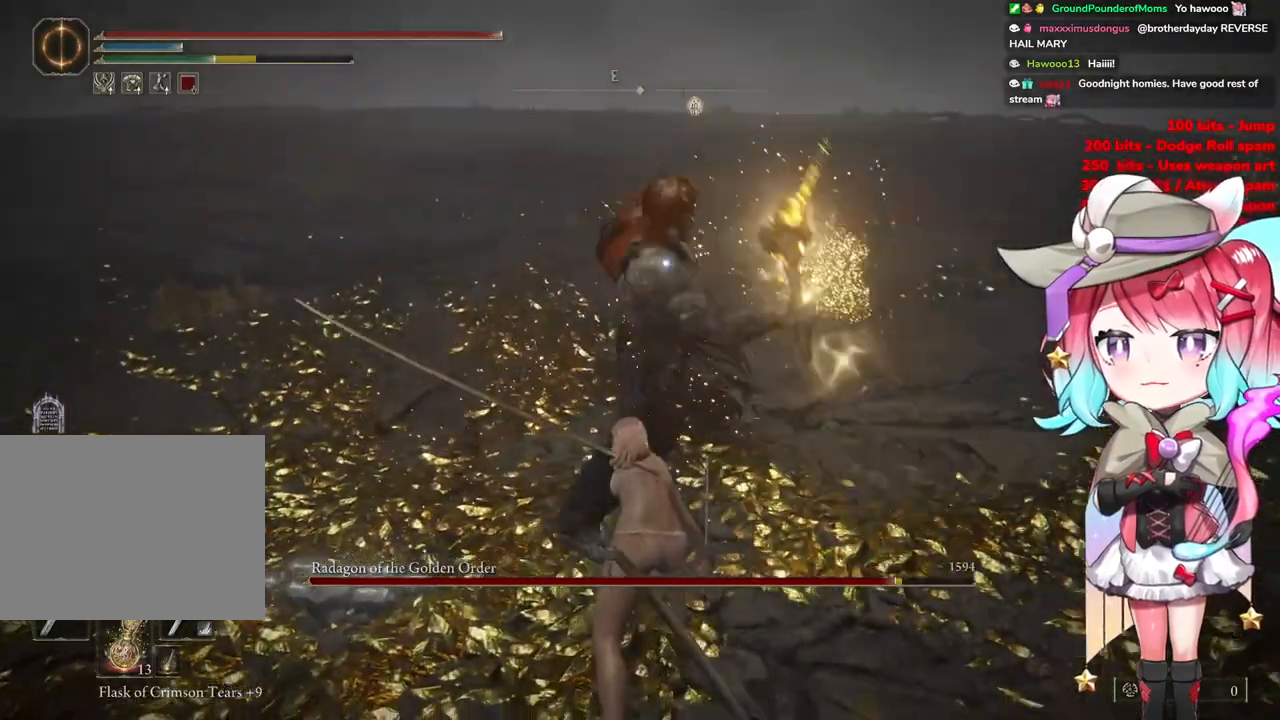
{"buttons": [], "left_stick": "up-left", "right_stick": "center", "events": []}
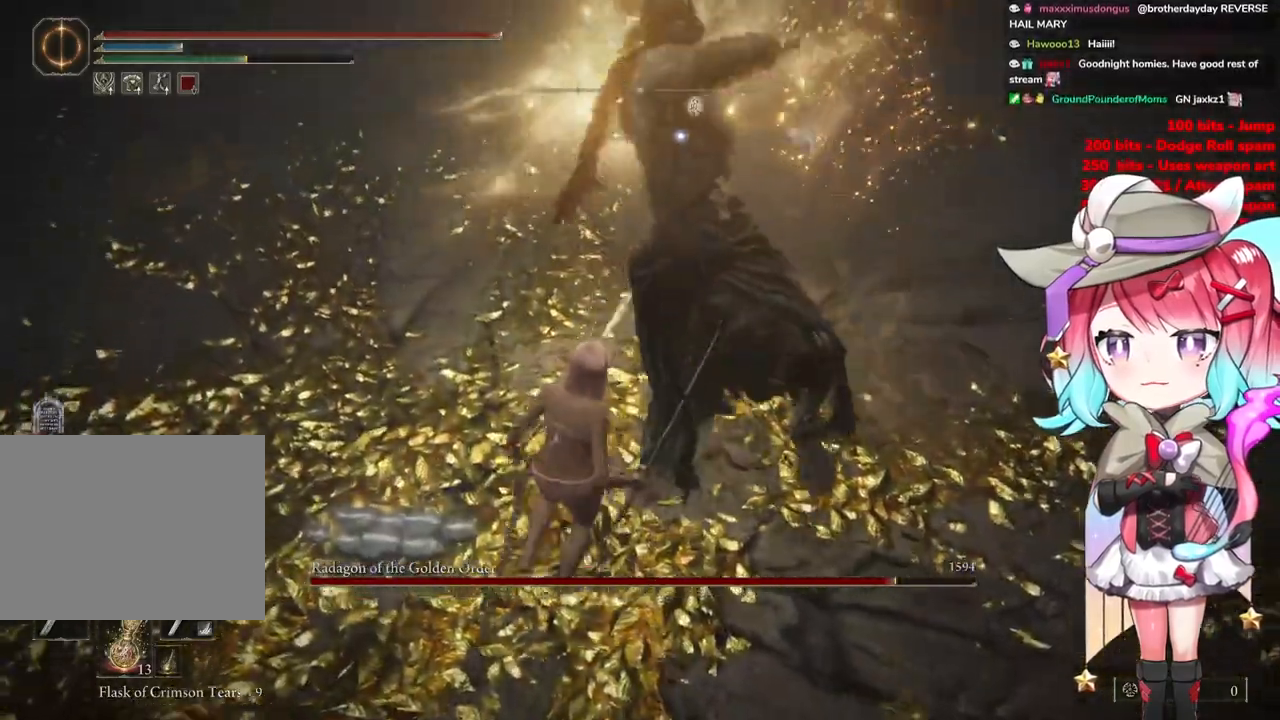
{"buttons": ["L2"], "left_stick": "up-left", "right_stick": "center", "events": [[317, "L2", "down"]]}
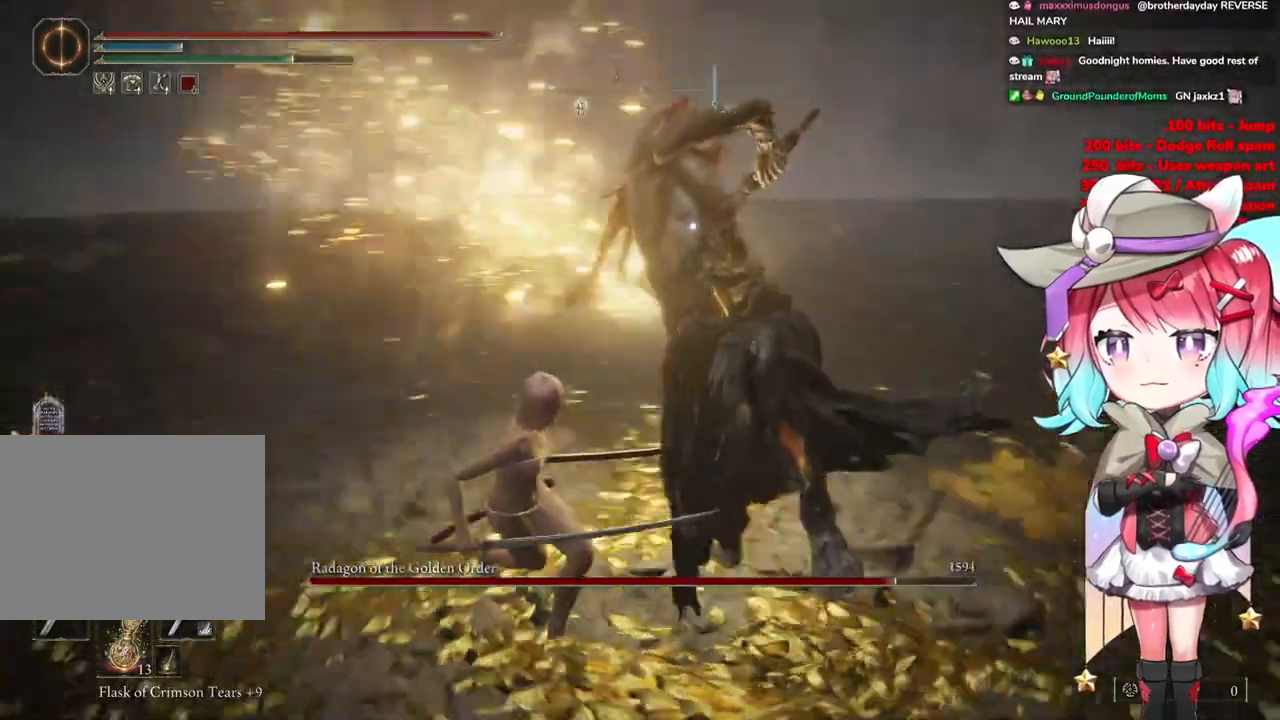
{"buttons": [], "left_stick": "up-left", "right_stick": "center", "events": [[50, "L2", "up"], [183, "CIRCLE", "down"], [267, "CIRCLE", "up"]]}
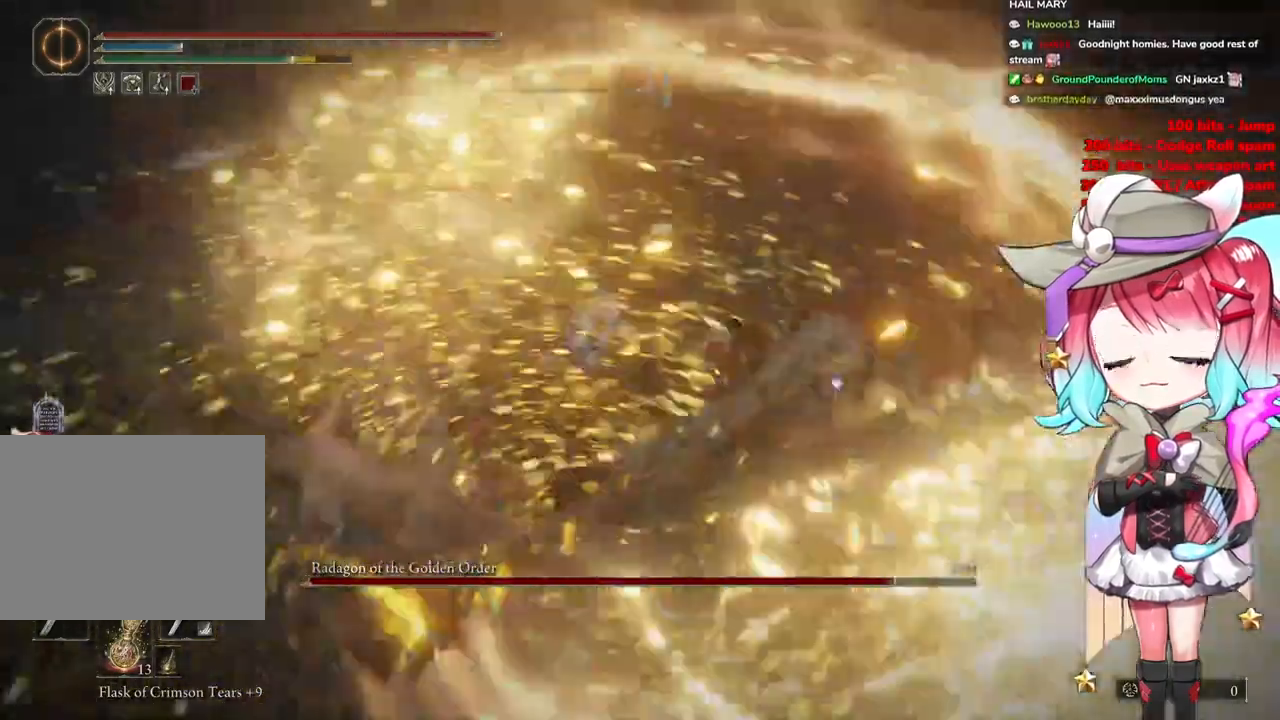
{"buttons": [], "left_stick": "up-left", "right_stick": "center"}
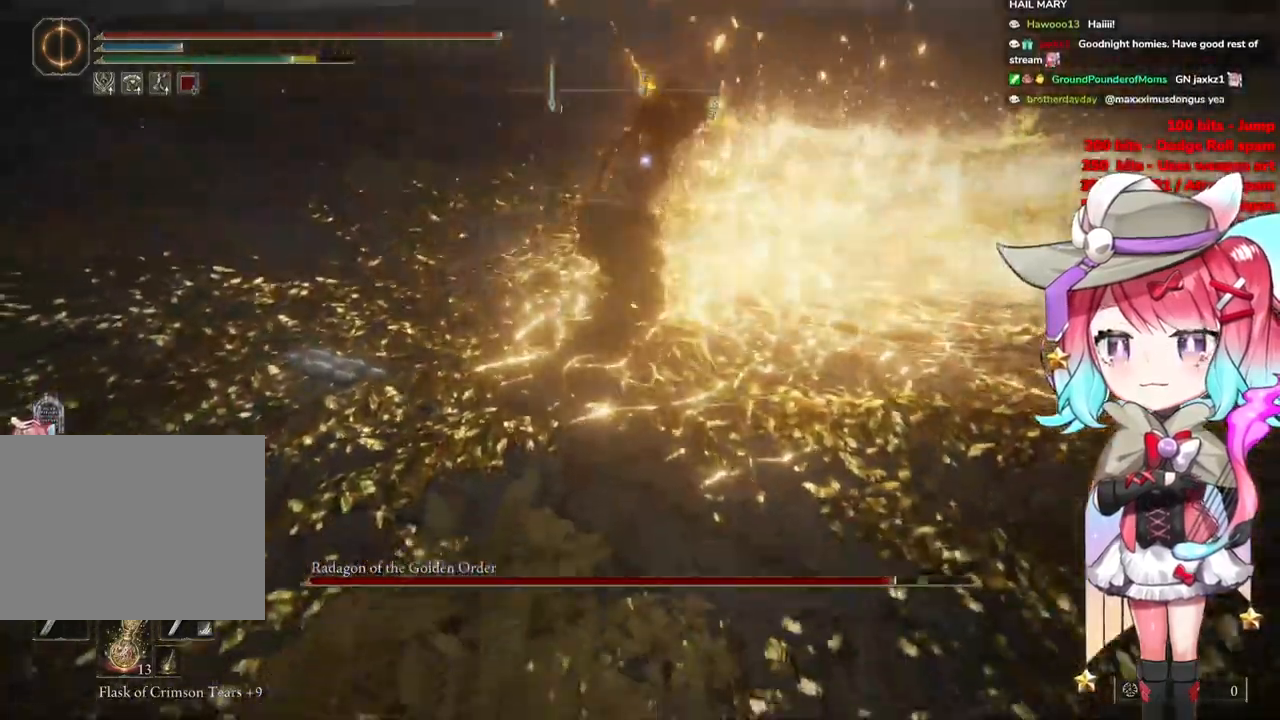
{"buttons": [], "left_stick": "up", "right_stick": "center", "events": [[367, "left_stick", "up"]]}
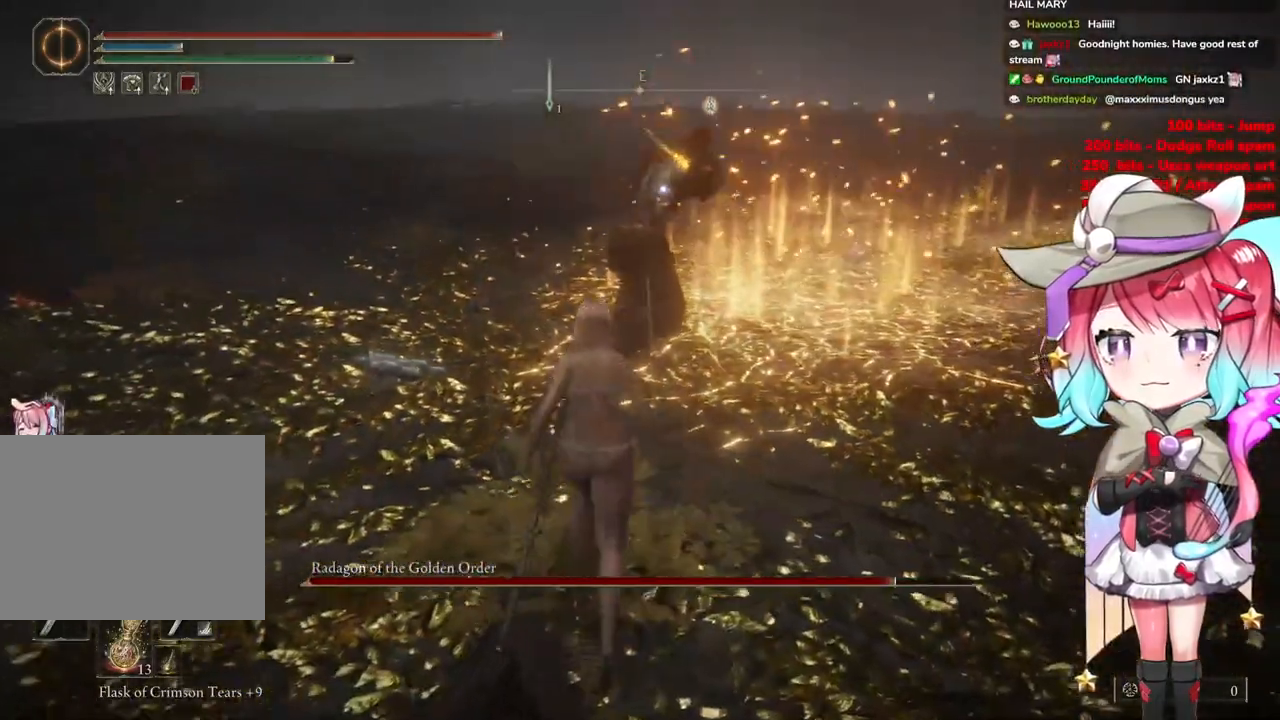
{"buttons": [], "left_stick": "up", "right_stick": "center", "events": [[17, "CROSS", "down"], [167, "CROSS", "up"], [184, "L1", "down"], [334, "L1", "up"]]}
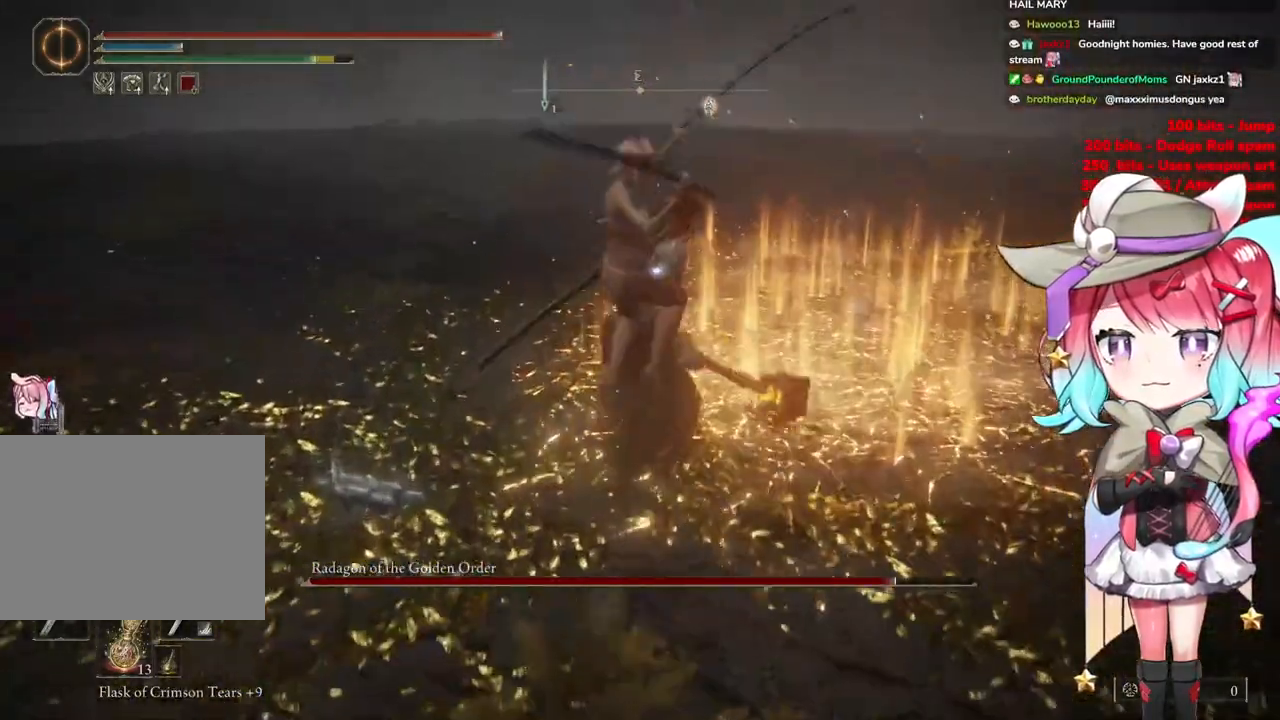
{"buttons": [], "left_stick": "down-left", "right_stick": "center", "events": [[233, "left_stick", "down-left"]]}
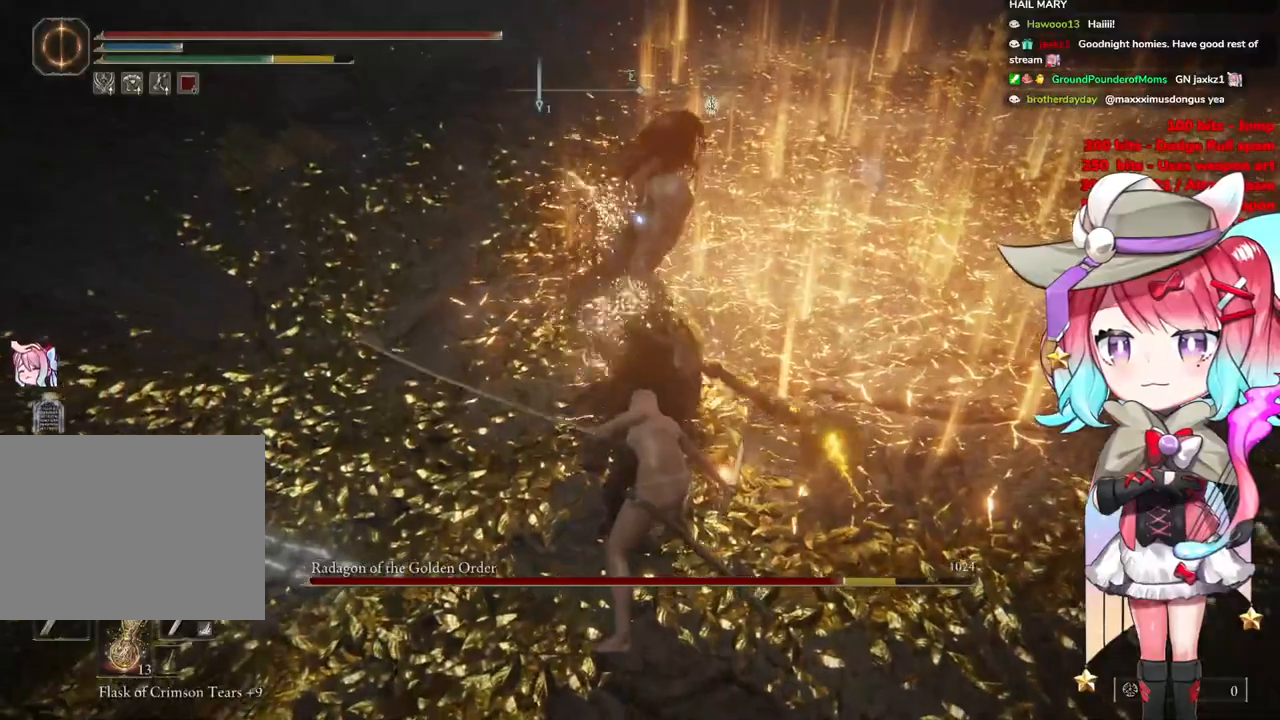
{"buttons": [], "left_stick": "down-left", "right_stick": "center", "events": []}
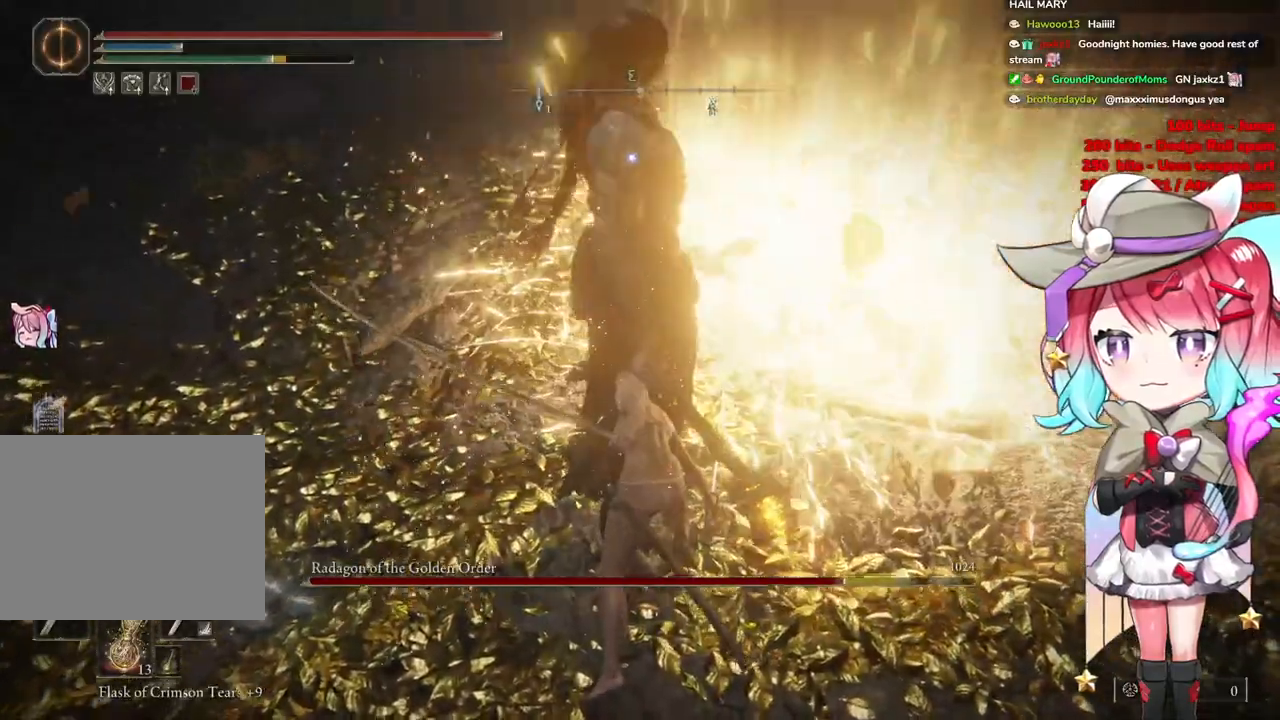
{"buttons": [], "left_stick": "down-left", "right_stick": "center", "events": []}
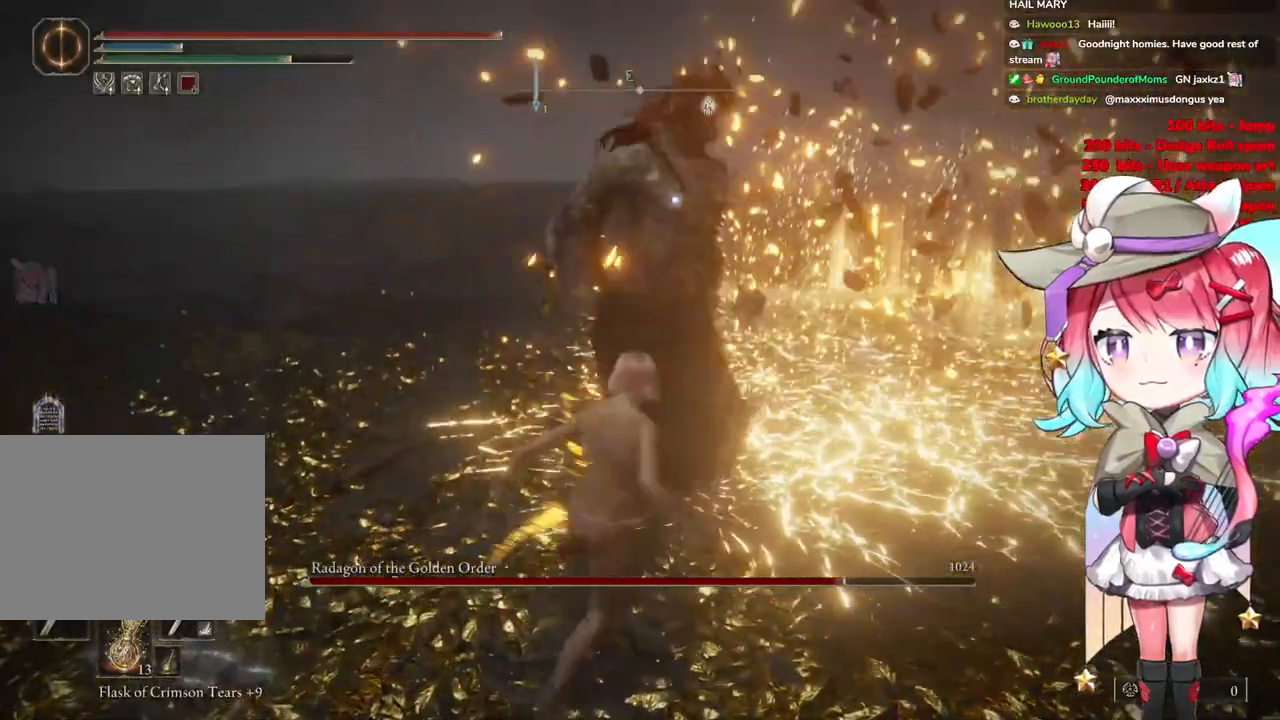
{"buttons": [], "left_stick": "up-left", "right_stick": "center", "events": [[50, "left_stick", "up-left"]]}
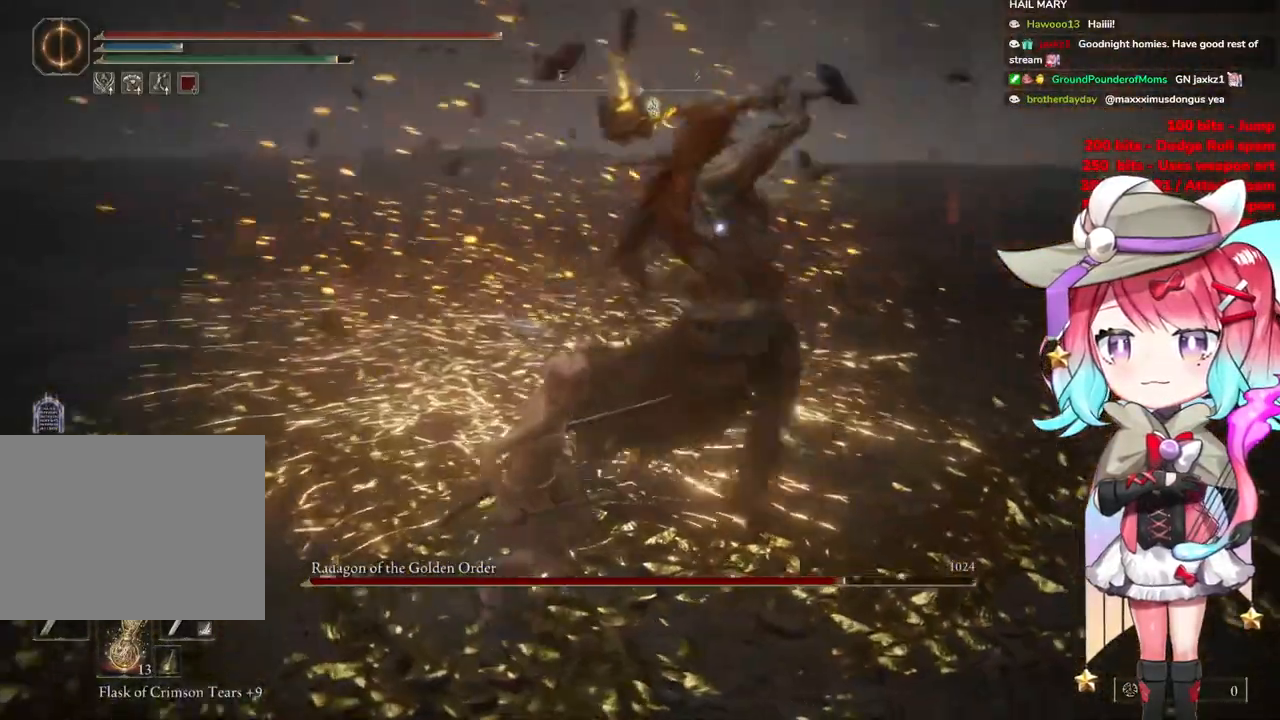
{"buttons": ["CIRCLE"], "left_stick": "up", "right_stick": "center", "events": [[50, "left_stick", "up"], [450, "CIRCLE", "down"]]}
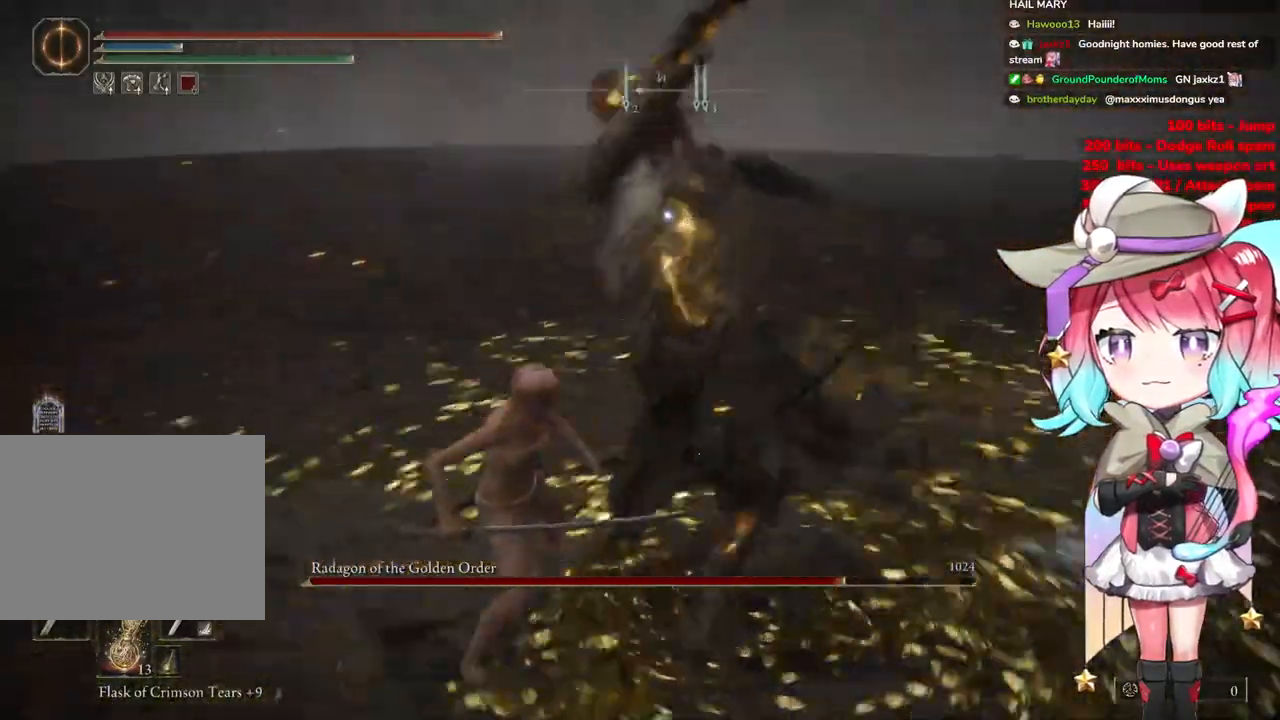
{"buttons": [], "left_stick": "up-left", "right_stick": "center", "events": [[34, "CIRCLE", "up"], [417, "left_stick", "up-left"]]}
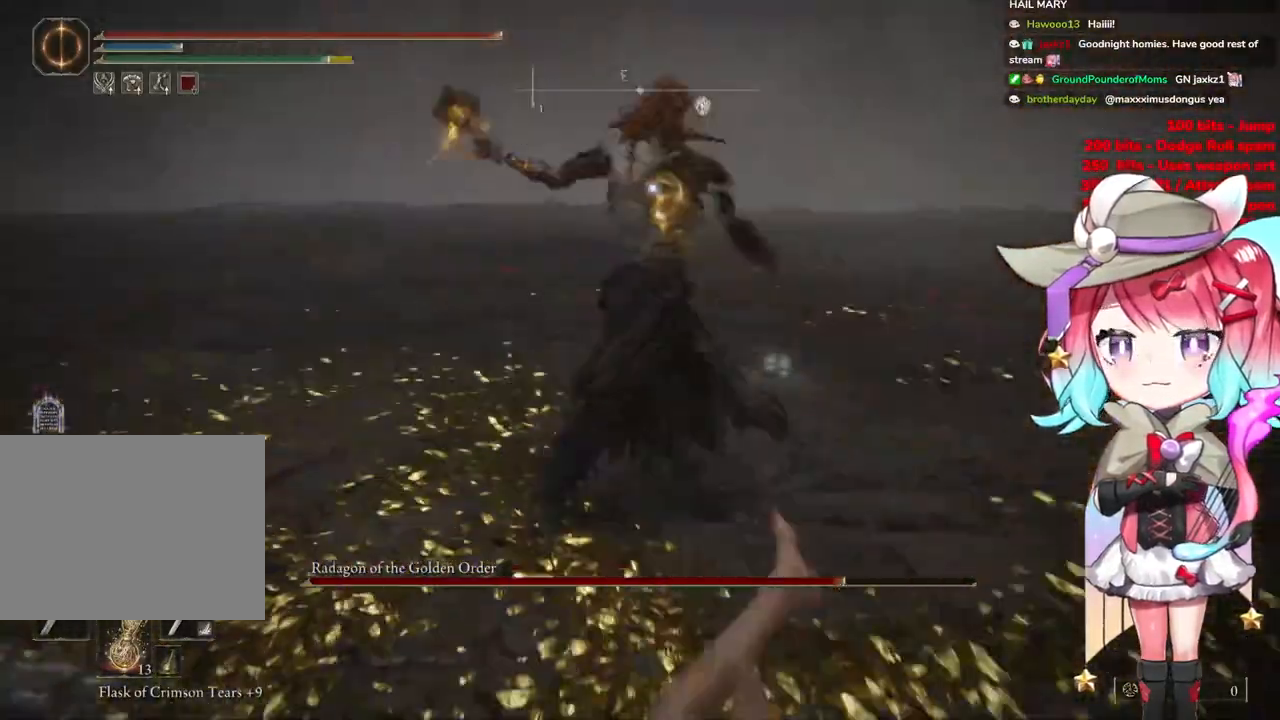
{"buttons": [], "left_stick": "up-left", "right_stick": "center", "events": [[250, "CIRCLE", "down"], [367, "CIRCLE", "up"]]}
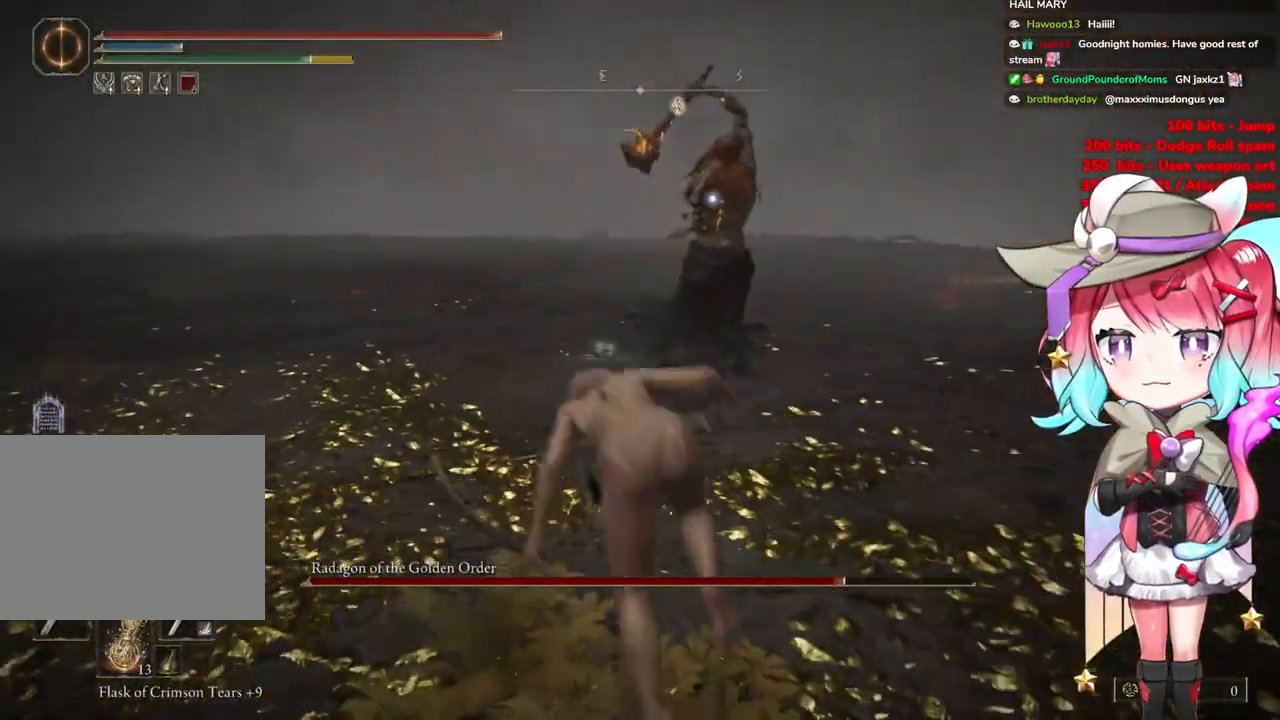
{"buttons": [], "left_stick": "up", "right_stick": "center", "events": [[401, "left_stick", "up"]]}
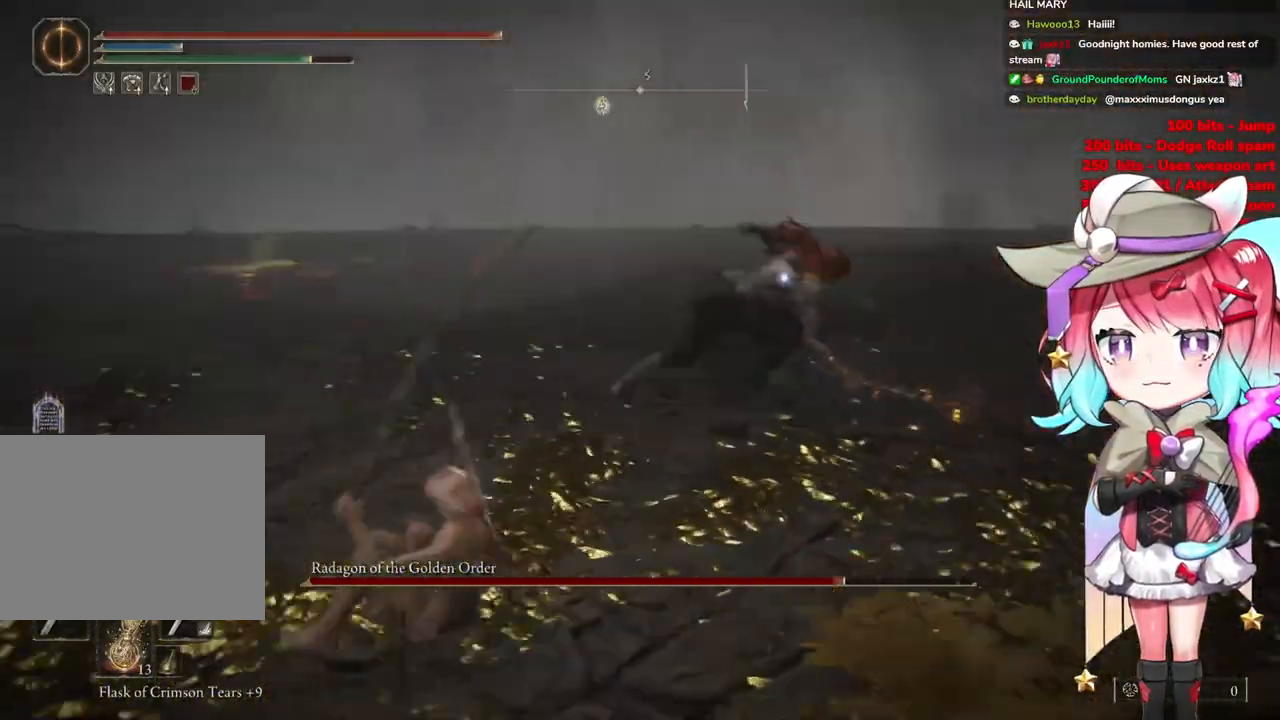
{"buttons": ["CROSS"], "left_stick": "up", "right_stick": "center", "events": [[417, "CROSS", "down"]]}
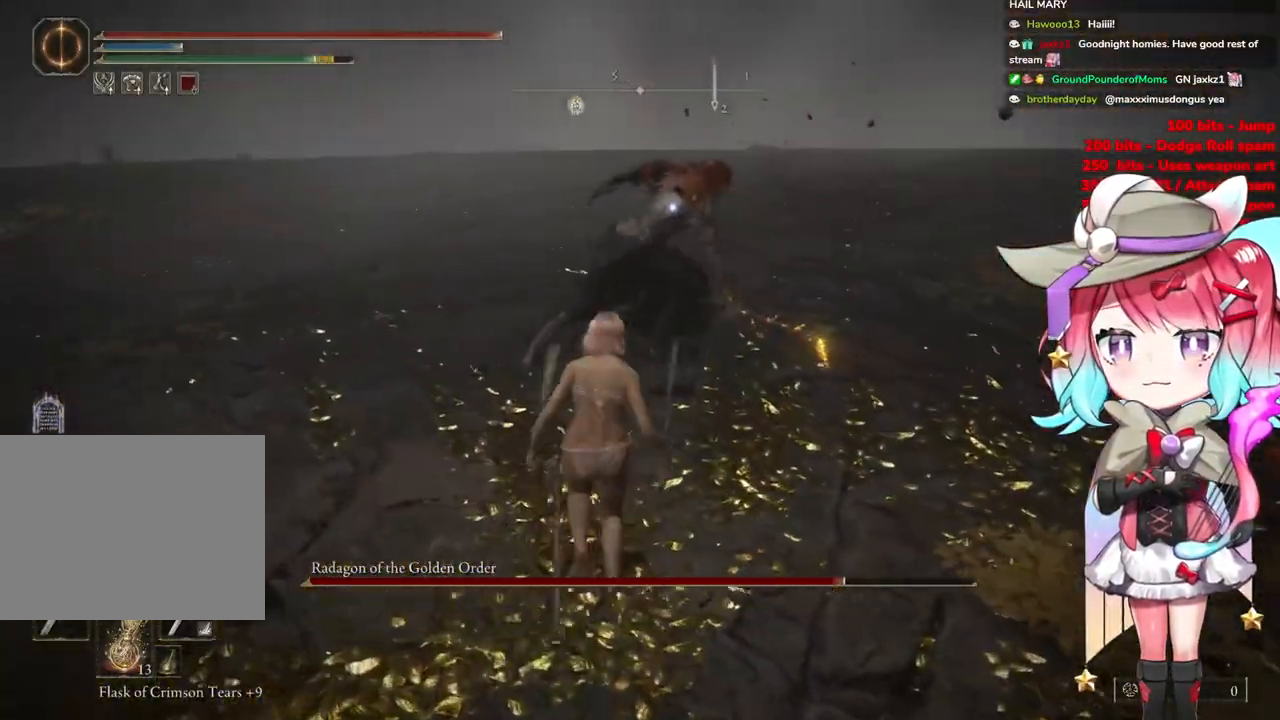
{"buttons": [], "left_stick": "up", "right_stick": "center", "events": [[17, "CROSS", "up"], [34, "L1", "down"], [167, "L1", "up"]]}
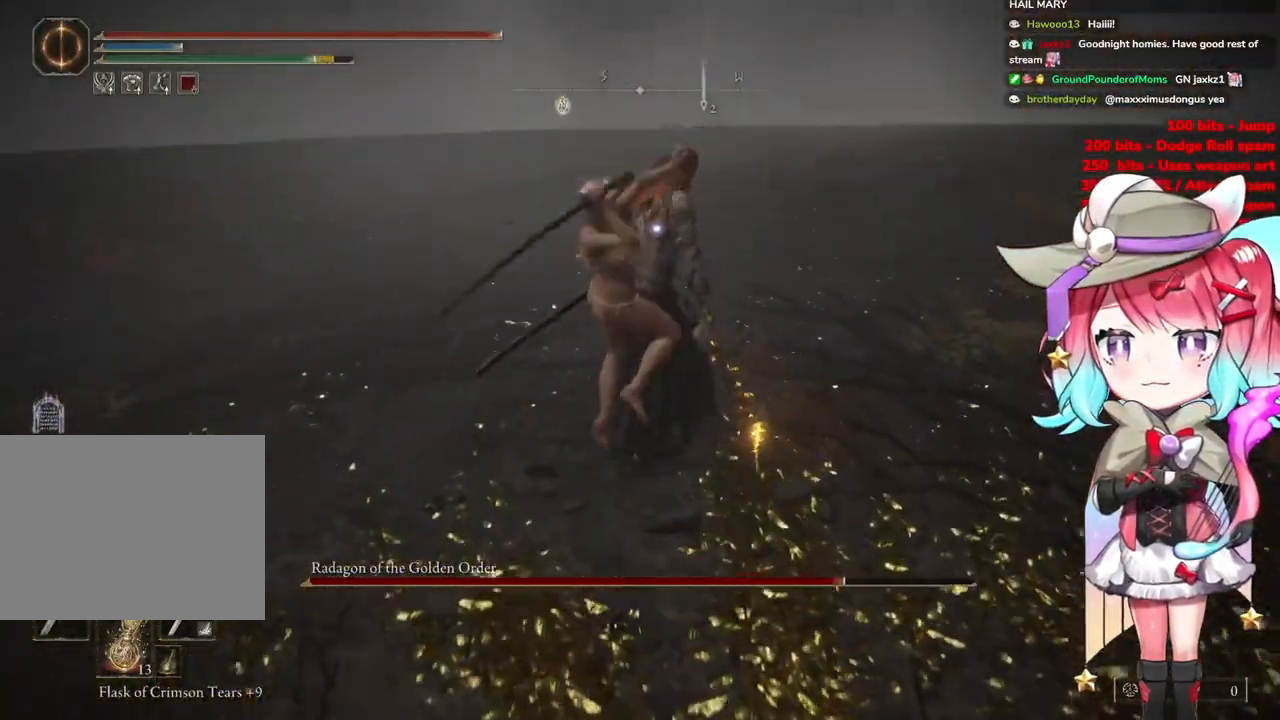
{"buttons": [], "left_stick": "down-left", "right_stick": "center", "events": [[100, "left_stick", "center"], [267, "left_stick", "down-left"]]}
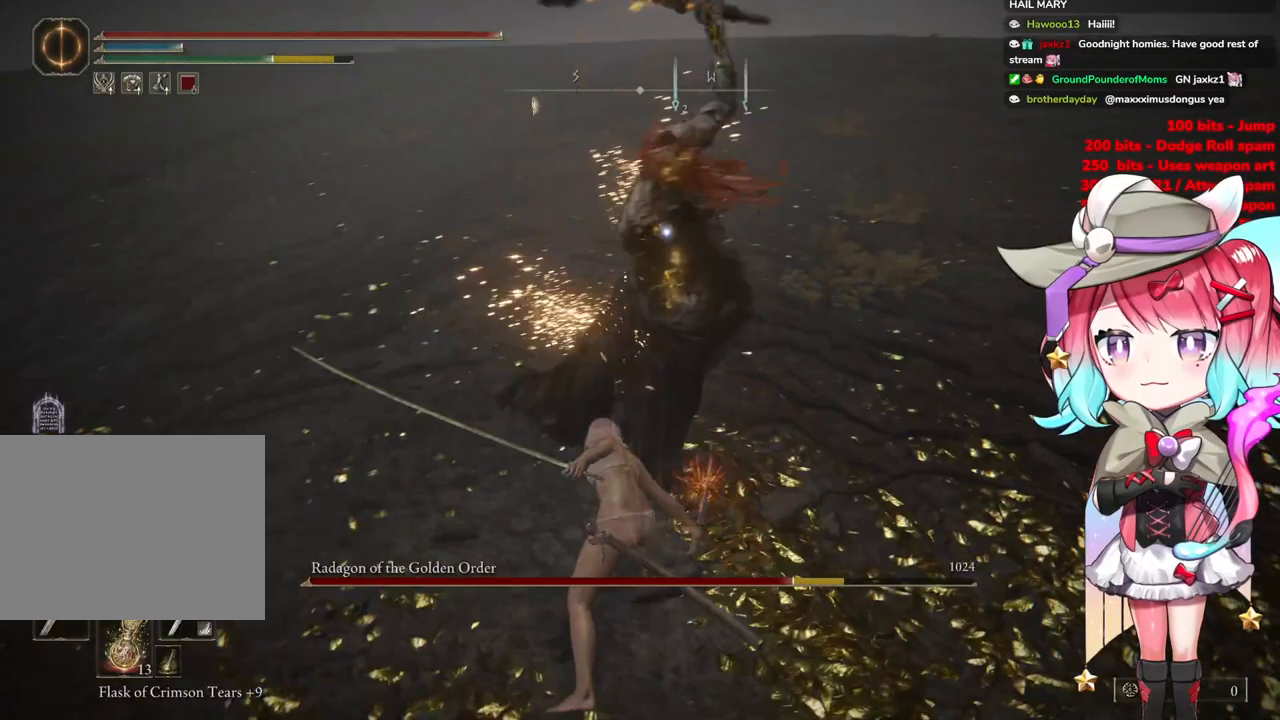
{"buttons": [], "left_stick": "up-left", "right_stick": "center", "events": [[34, "left_stick", "left"], [134, "left_stick", "up-left"], [150, "CIRCLE", "down"], [251, "CIRCLE", "up"]]}
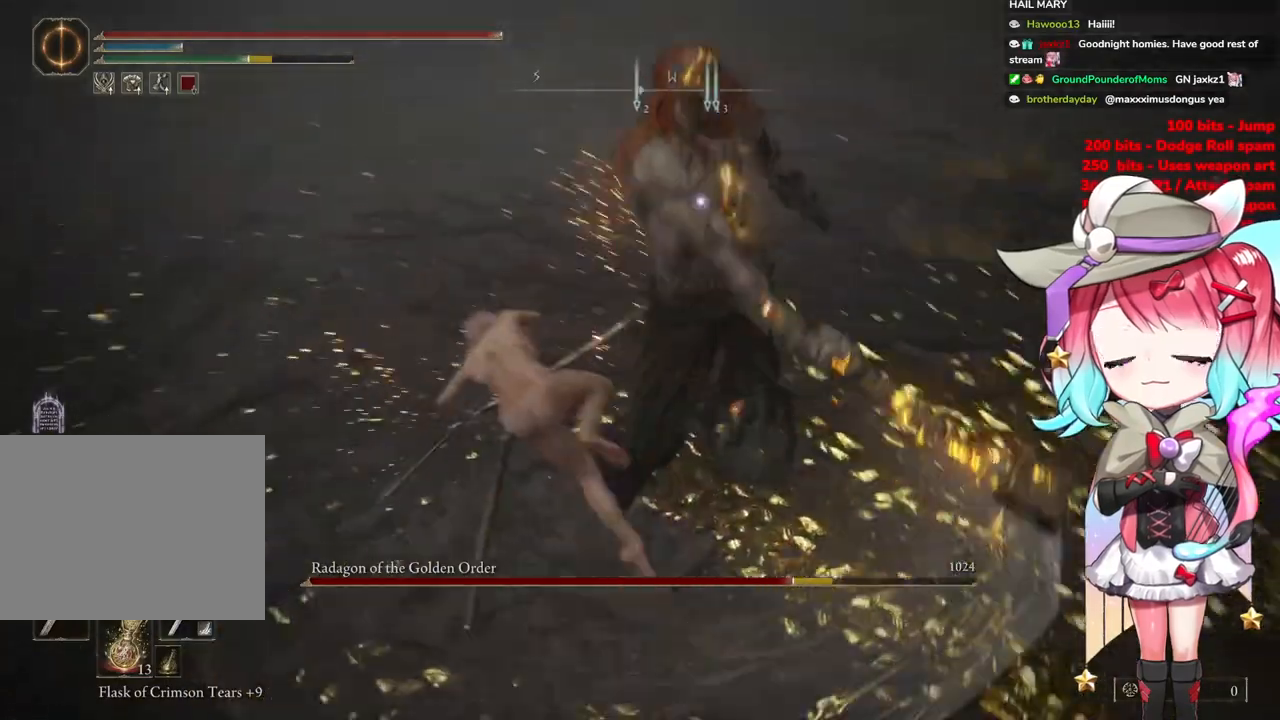
{"buttons": [], "left_stick": "up-left", "right_stick": "center", "events": []}
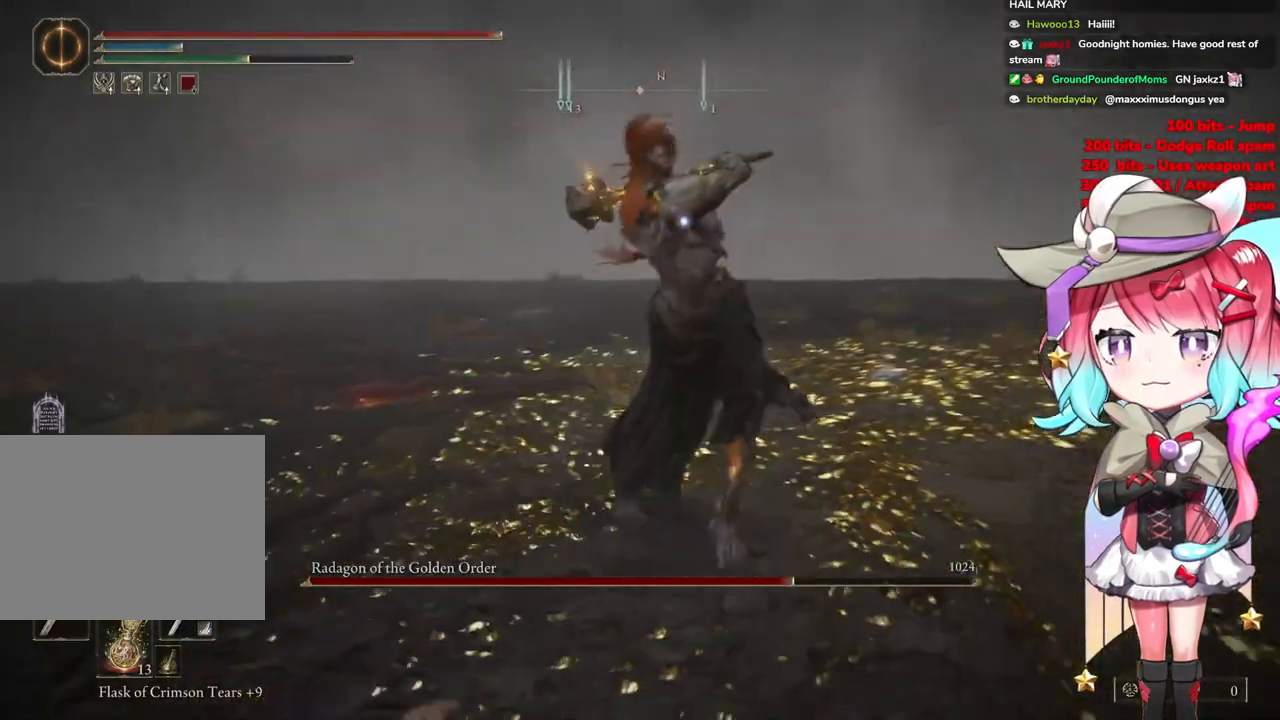
{"buttons": [], "left_stick": "up-left", "right_stick": "center", "events": [[67, "CIRCLE", "down"], [167, "CIRCLE", "up"]]}
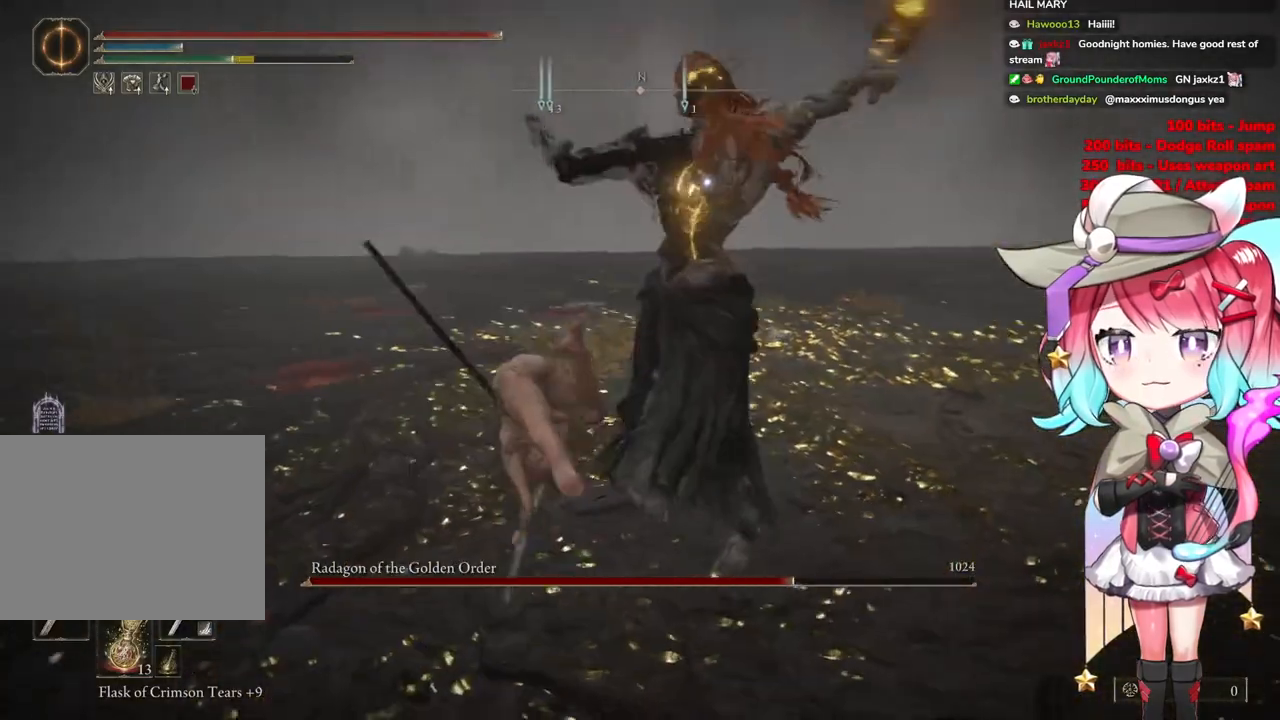
{"buttons": [], "left_stick": "up-left", "right_stick": "center", "events": []}